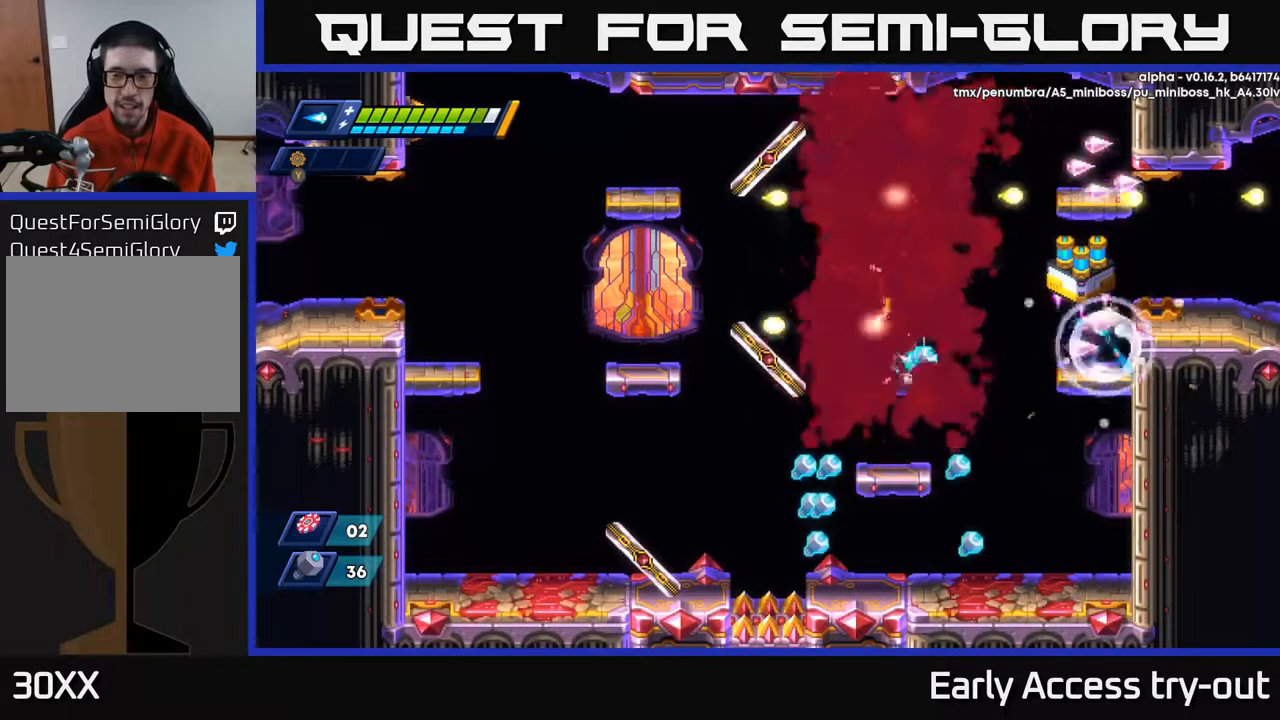
Gameplay with a controller (Xbox layout); each line is a JSON object with the inputs held at the frame after it. "events" lists button and stick changes between this image and that frame as [ms after this image, input, new state], when the widget could be followed in between. Not read: left_stick.
{"buttons": [], "right_stick": "center", "events": []}
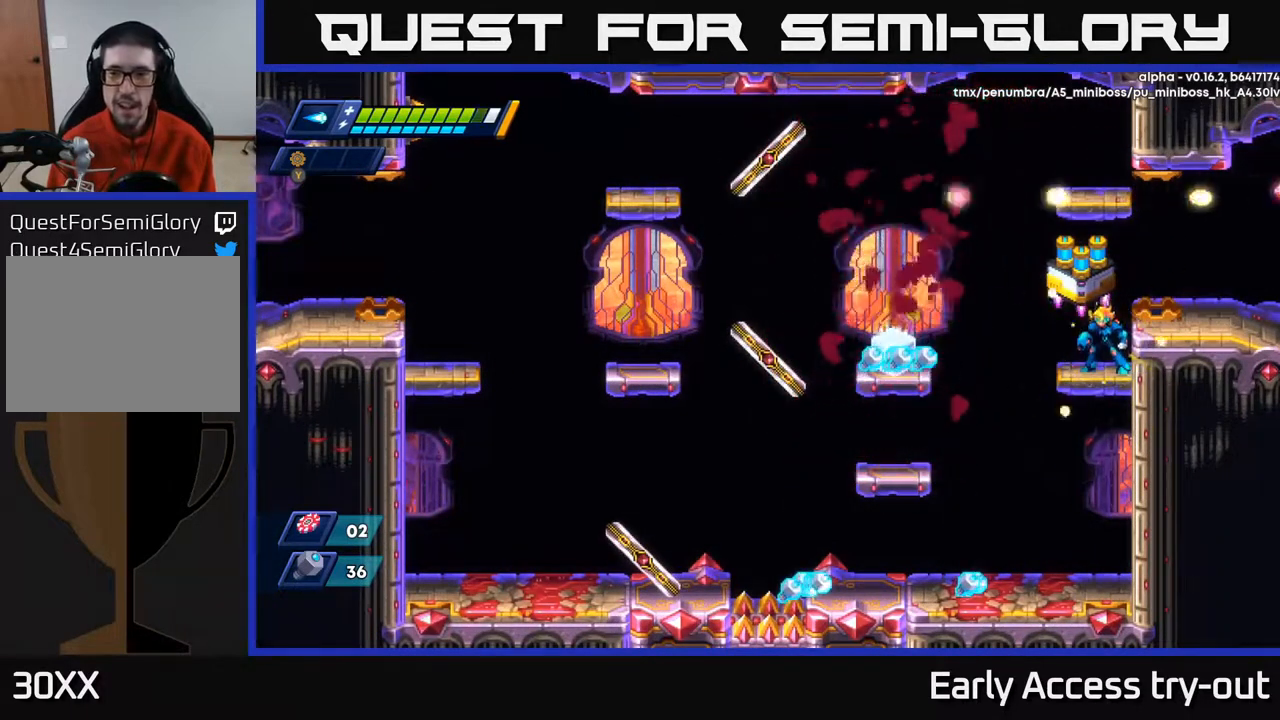
{"buttons": ["DPAD_LEFT"], "right_stick": "center", "events": [[117, "DPAD_LEFT", "down"], [300, "A", "down"], [417, "A", "up"]]}
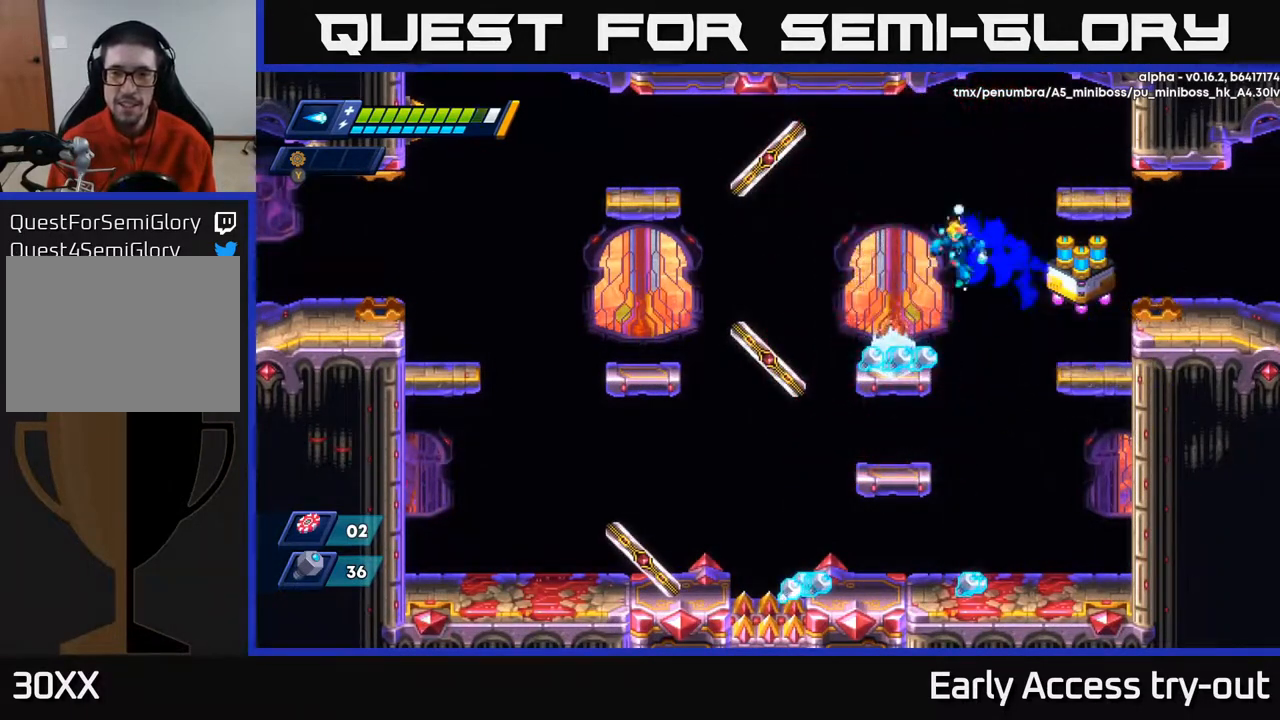
{"buttons": ["DPAD_LEFT"], "right_stick": "center", "events": [[133, "DPAD_LEFT", "up"], [317, "DPAD_LEFT", "down"]]}
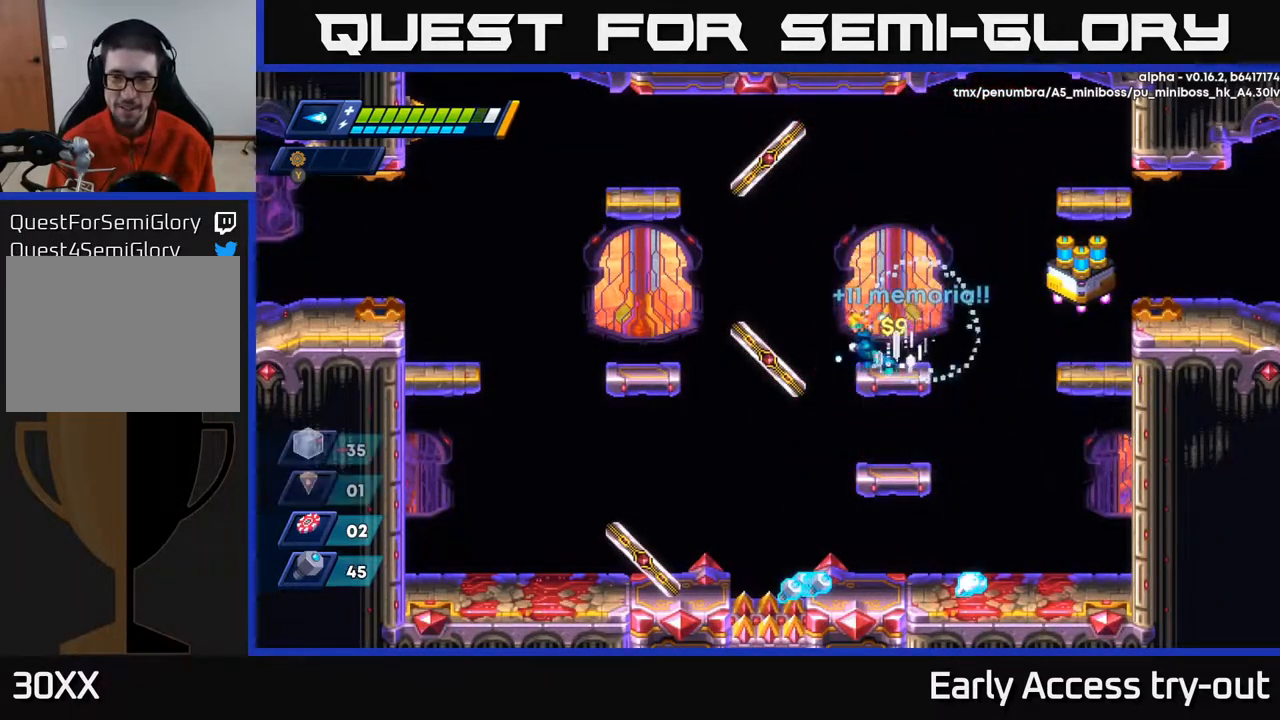
{"buttons": [], "right_stick": "center", "events": [[283, "DPAD_LEFT", "up"]]}
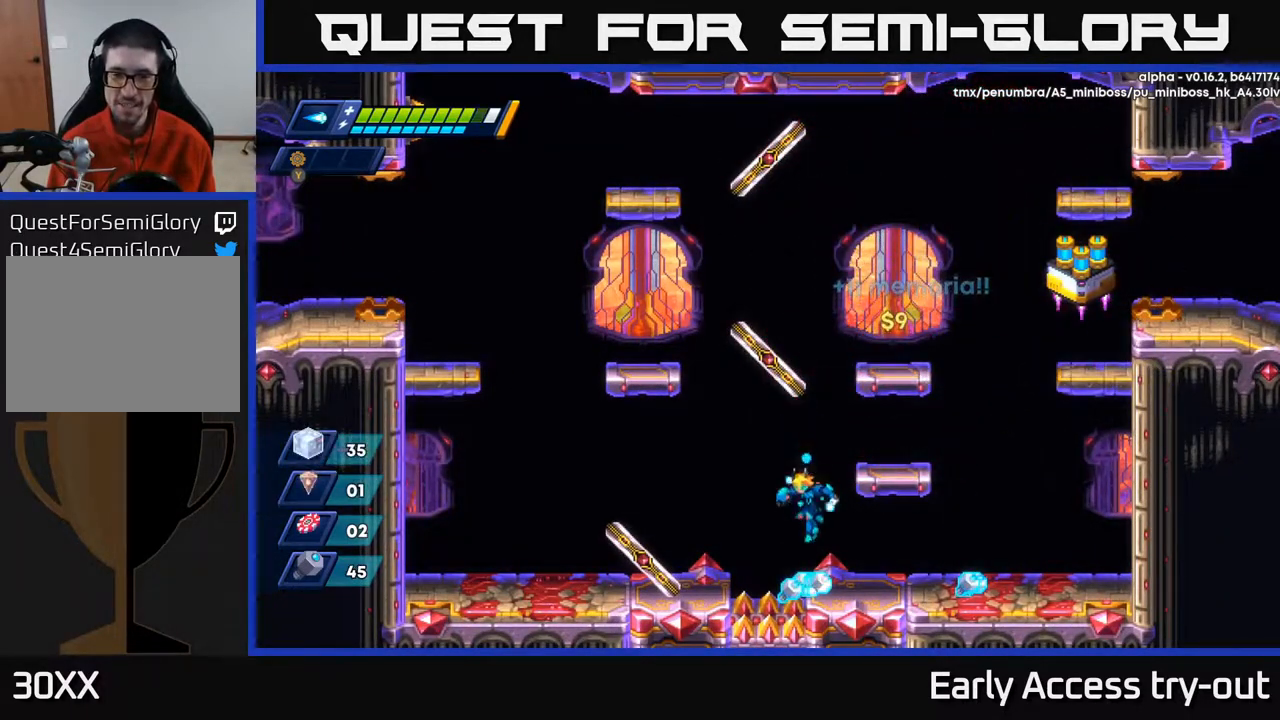
{"buttons": ["DPAD_RIGHT"], "right_stick": "center", "events": [[333, "DPAD_RIGHT", "down"]]}
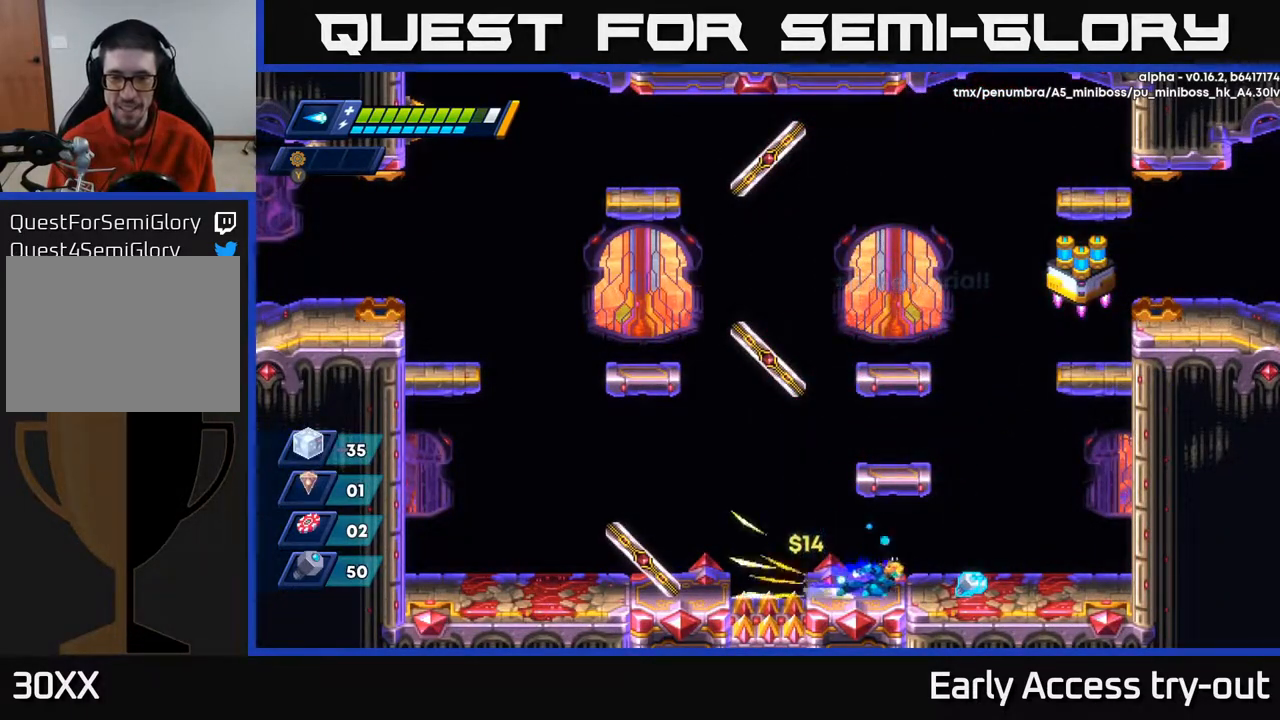
{"buttons": ["A", "DPAD_LEFT"], "right_stick": "center", "events": [[383, "DPAD_RIGHT", "up"], [433, "A", "down"], [450, "DPAD_LEFT", "down"]]}
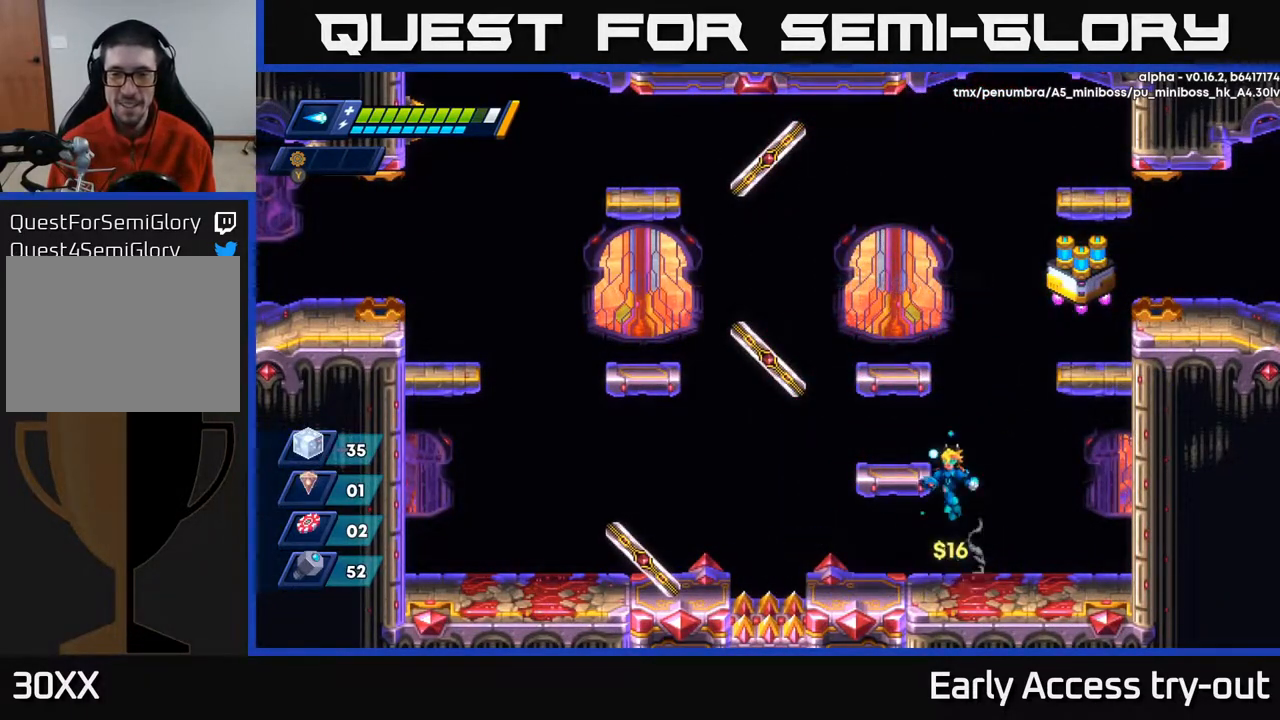
{"buttons": ["DPAD_RIGHT"], "right_stick": "center", "events": [[250, "DPAD_LEFT", "up"], [267, "A", "up"], [350, "DPAD_RIGHT", "down"]]}
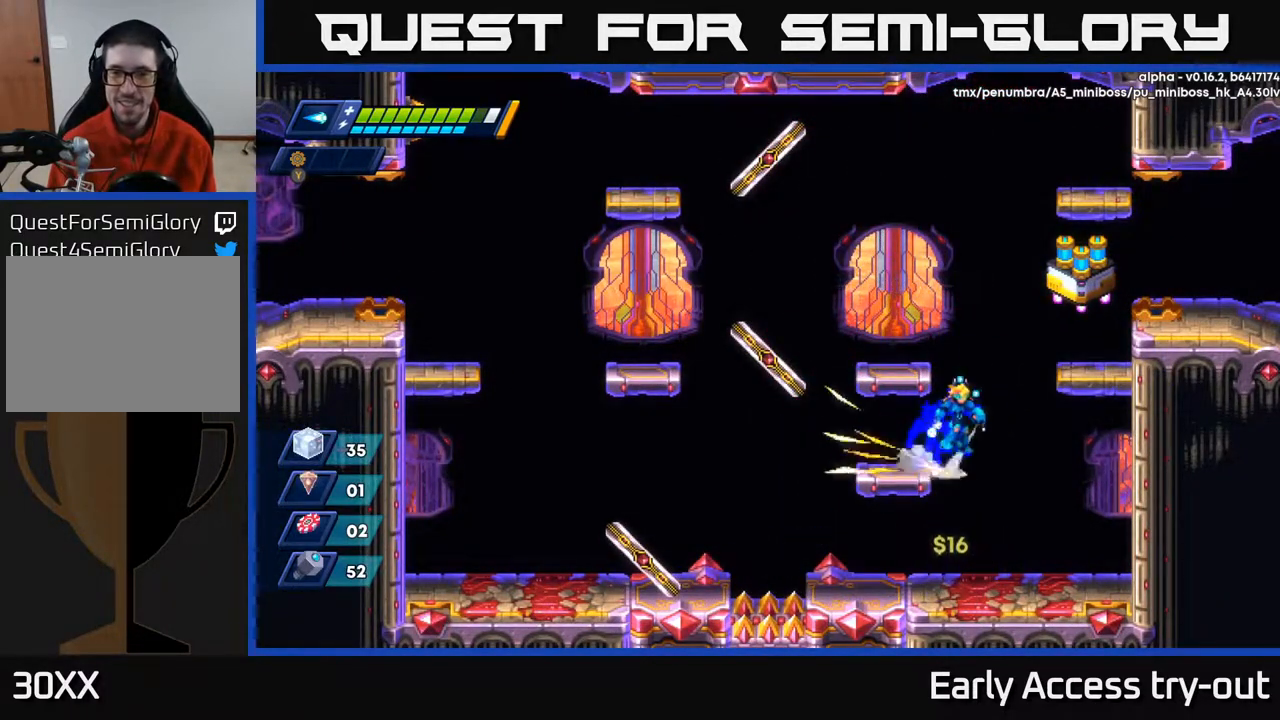
{"buttons": [], "right_stick": "center", "events": [[17, "A", "down"], [283, "A", "up"], [350, "DPAD_RIGHT", "up"]]}
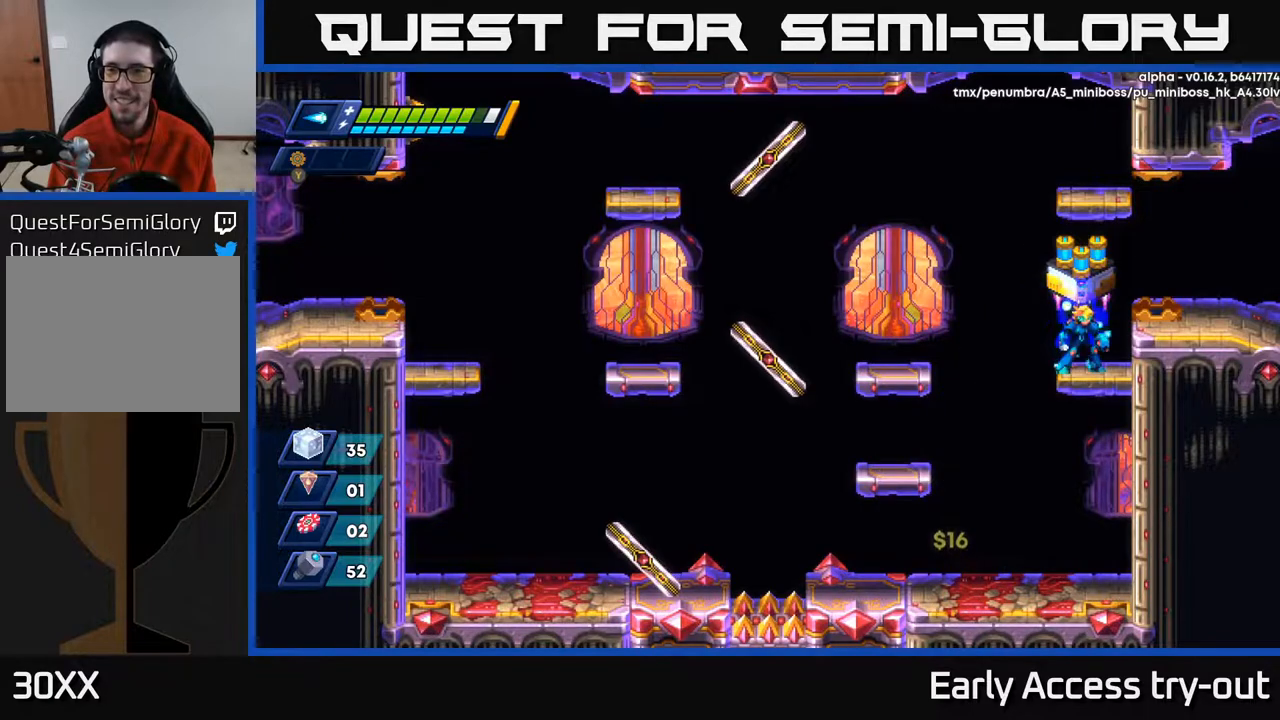
{"buttons": [], "right_stick": "center", "events": [[117, "A", "down"], [250, "A", "up"], [317, "B", "down"], [383, "B", "up"]]}
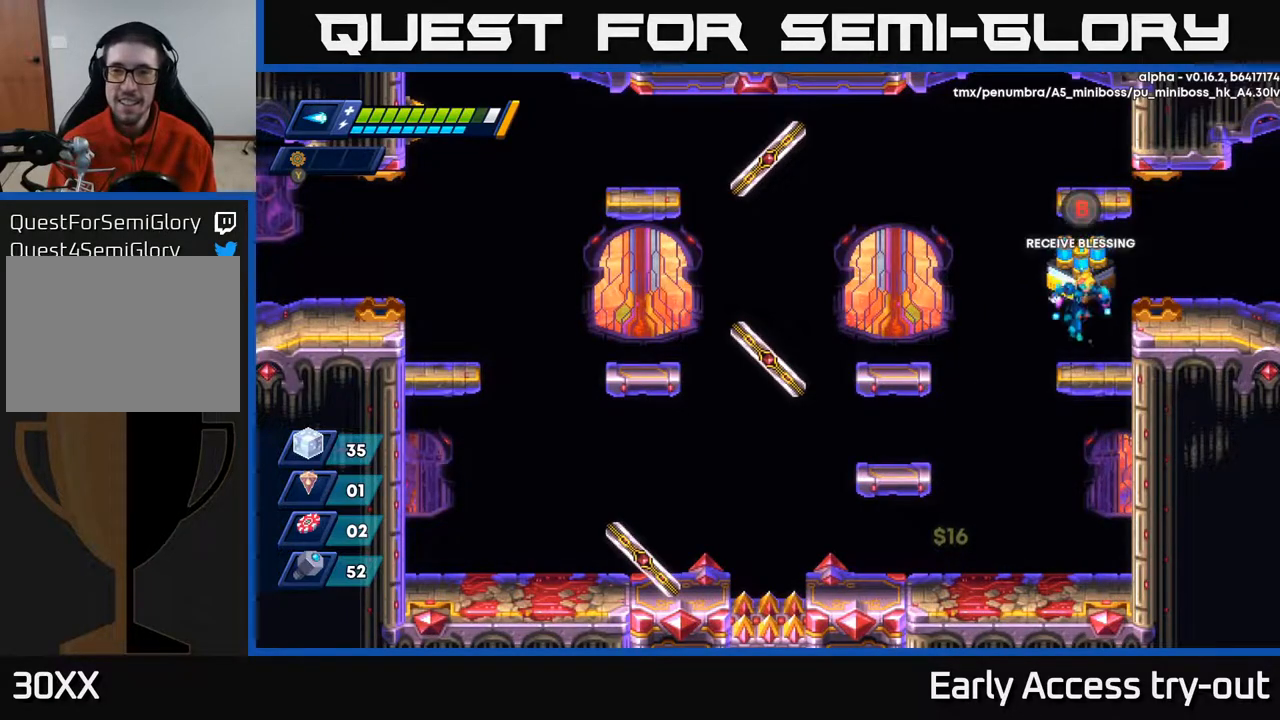
{"buttons": [], "right_stick": "center", "events": [[300, "A", "down"], [367, "A", "up"], [433, "B", "down"], [483, "B", "up"]]}
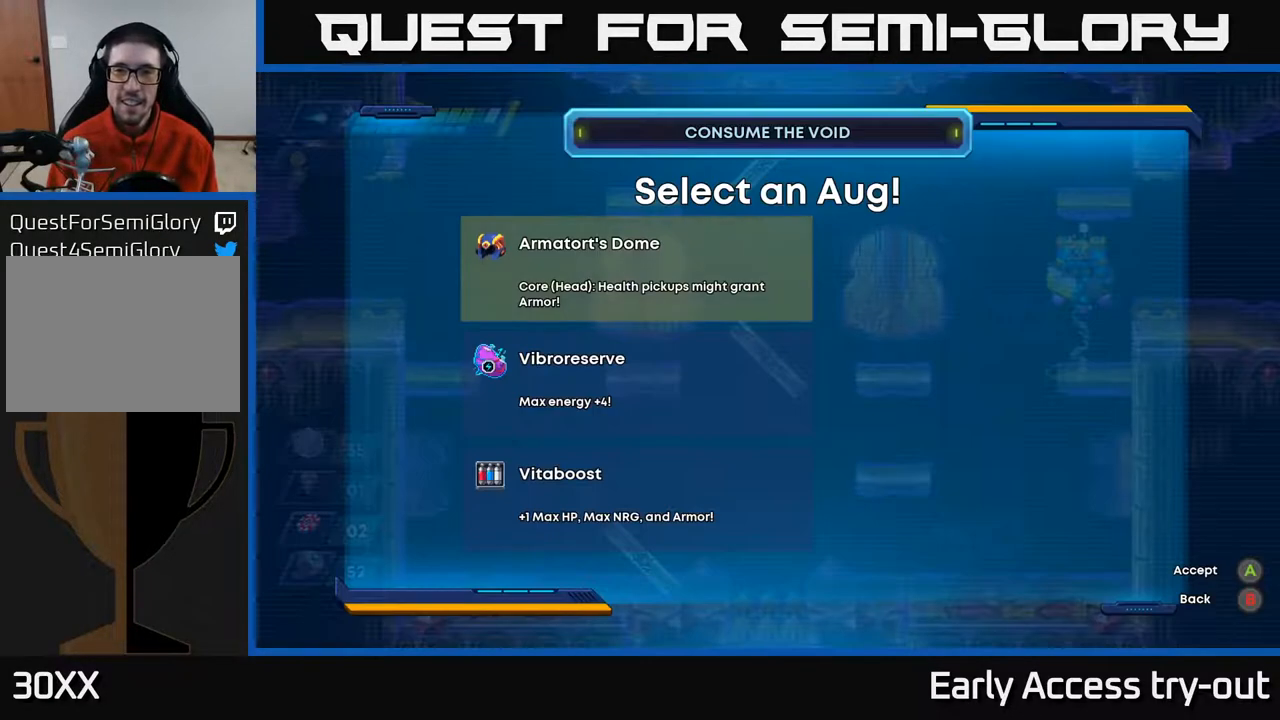
{"buttons": [], "right_stick": "center", "events": []}
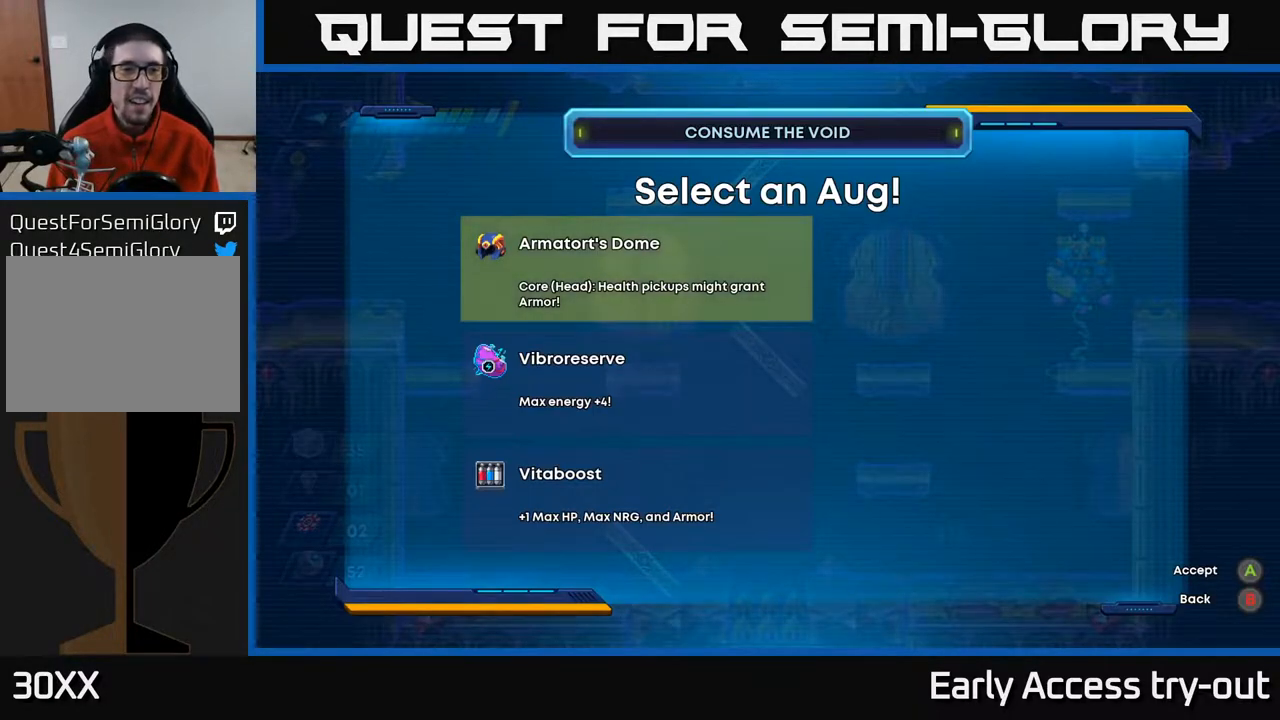
{"buttons": [], "right_stick": "center", "events": []}
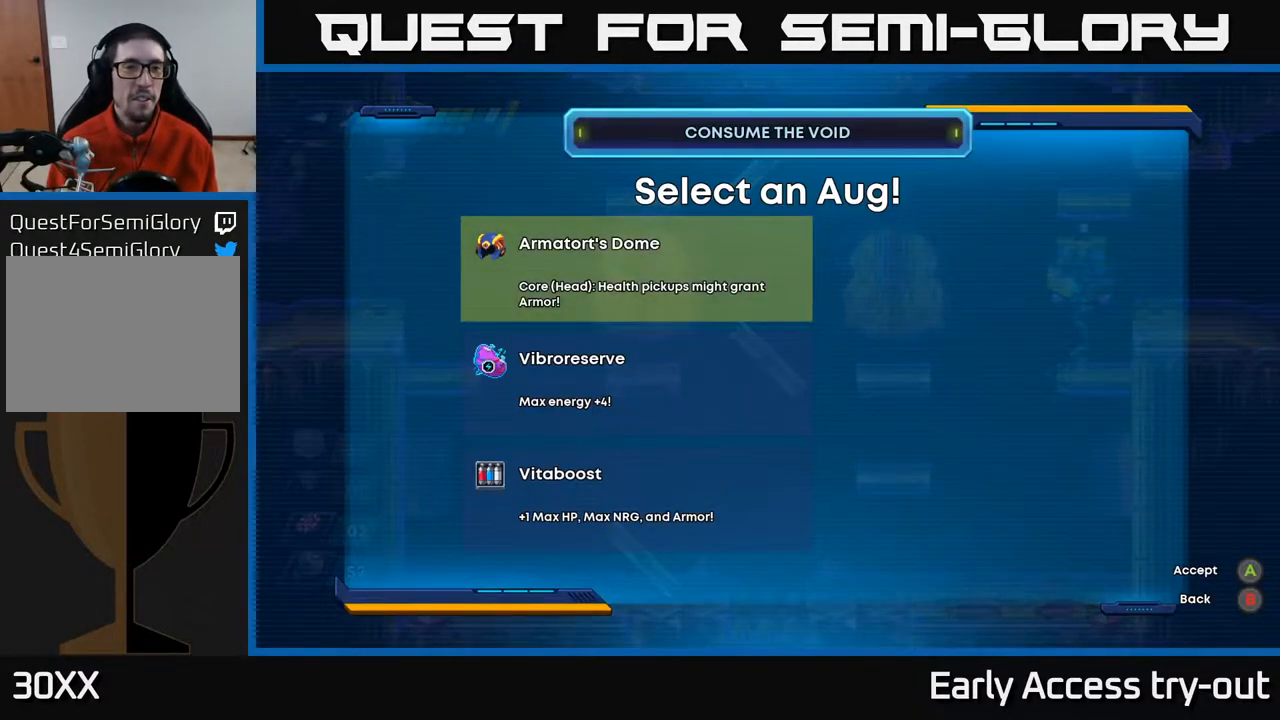
{"buttons": [], "right_stick": "center", "events": []}
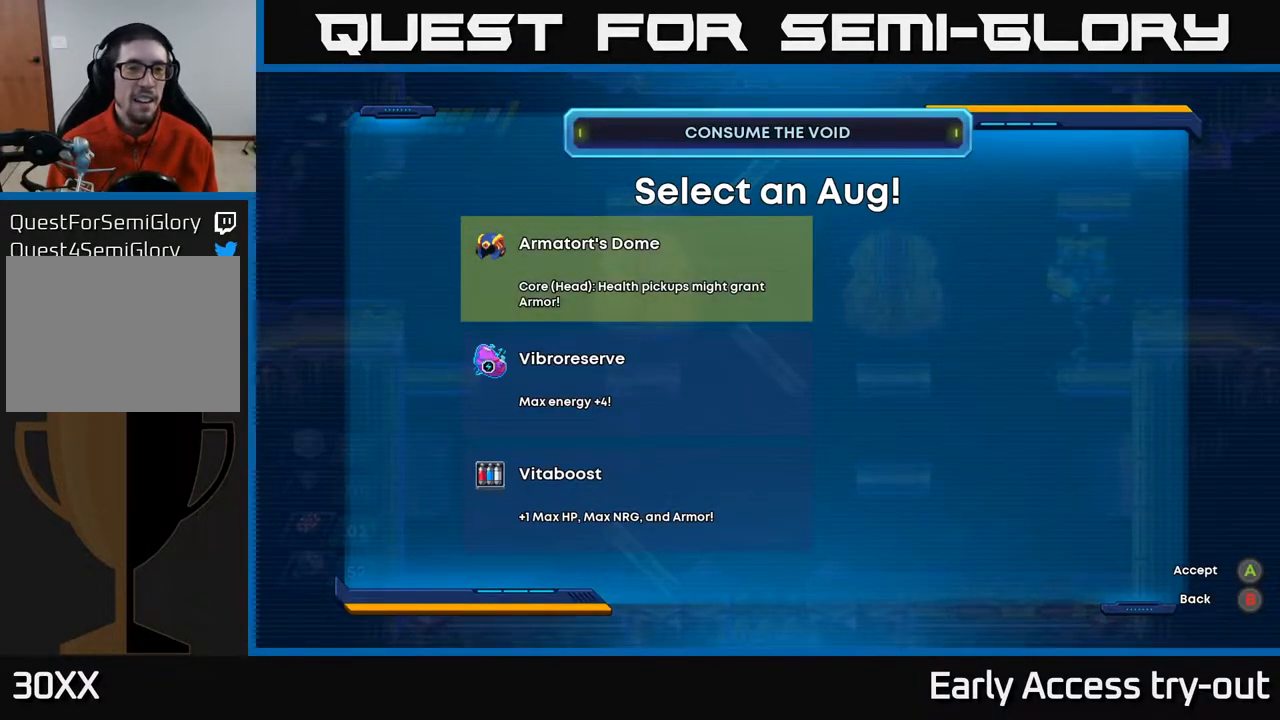
{"buttons": [], "right_stick": "center", "events": []}
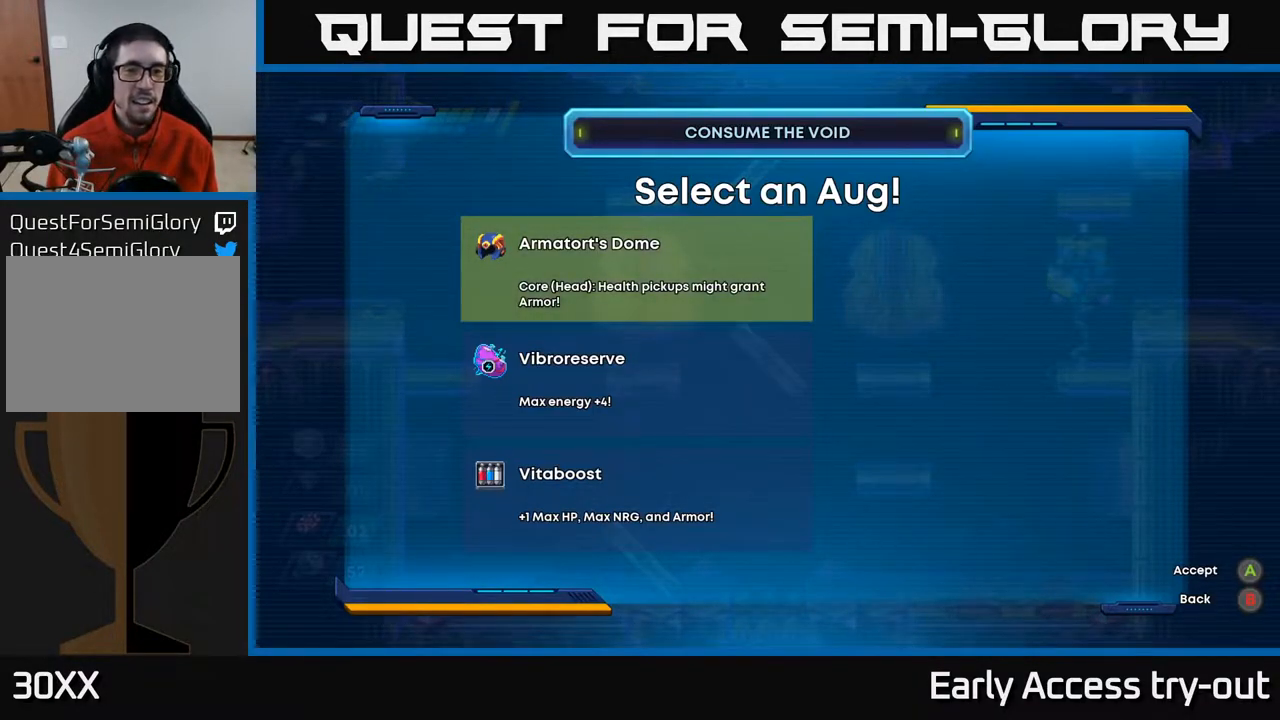
{"buttons": [], "right_stick": "center", "events": []}
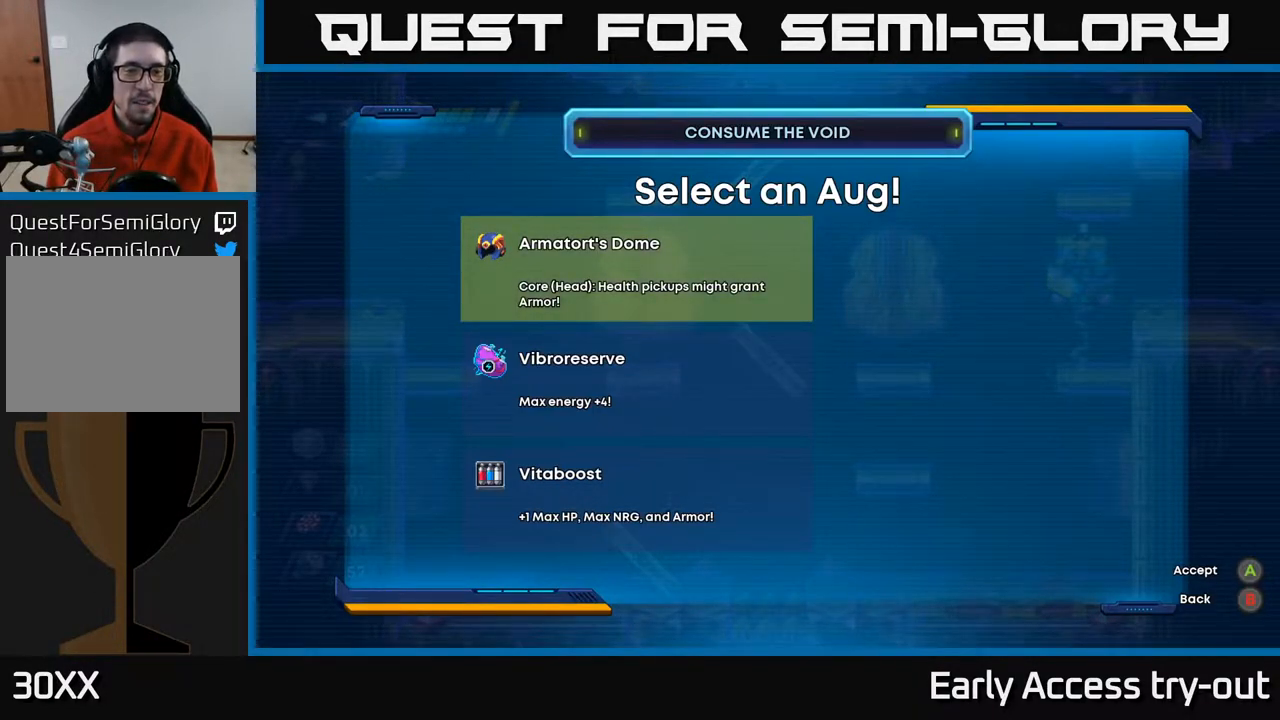
{"buttons": [], "right_stick": "center", "events": []}
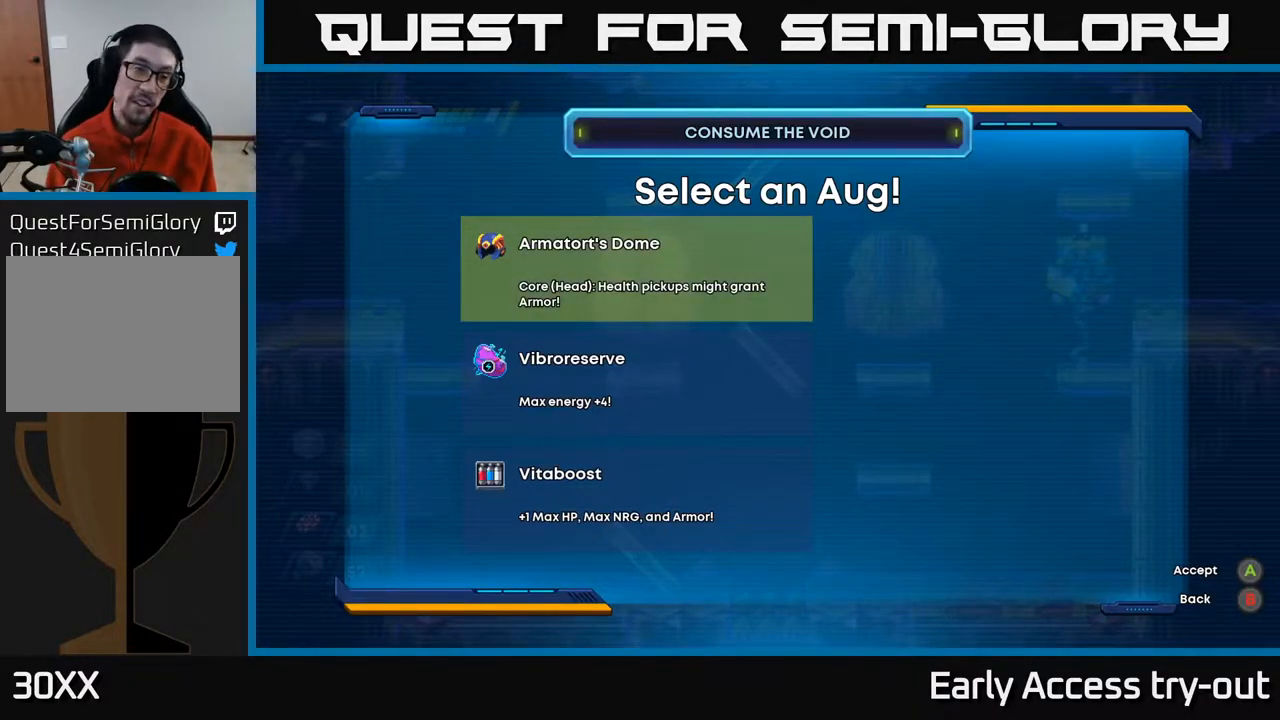
{"buttons": [], "right_stick": "center", "events": []}
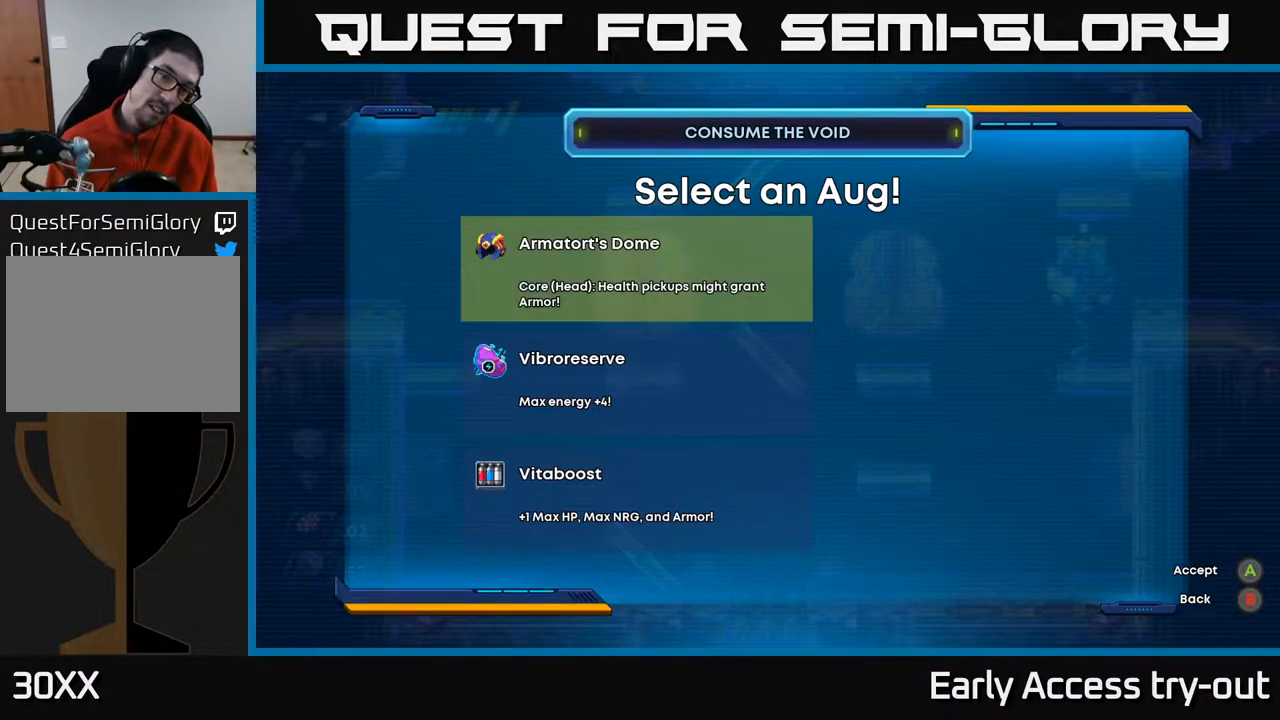
{"buttons": [], "right_stick": "center", "events": []}
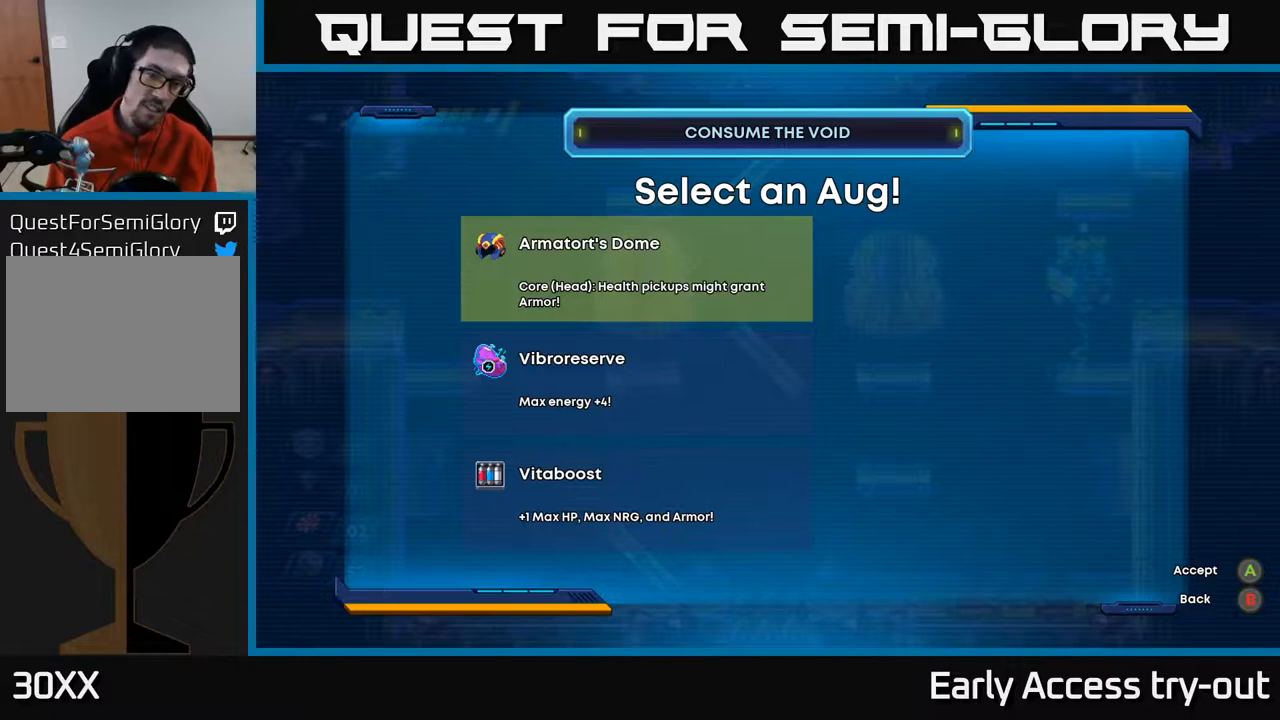
{"buttons": ["DPAD_DOWN"], "right_stick": "center", "events": [[467, "DPAD_DOWN", "down"]]}
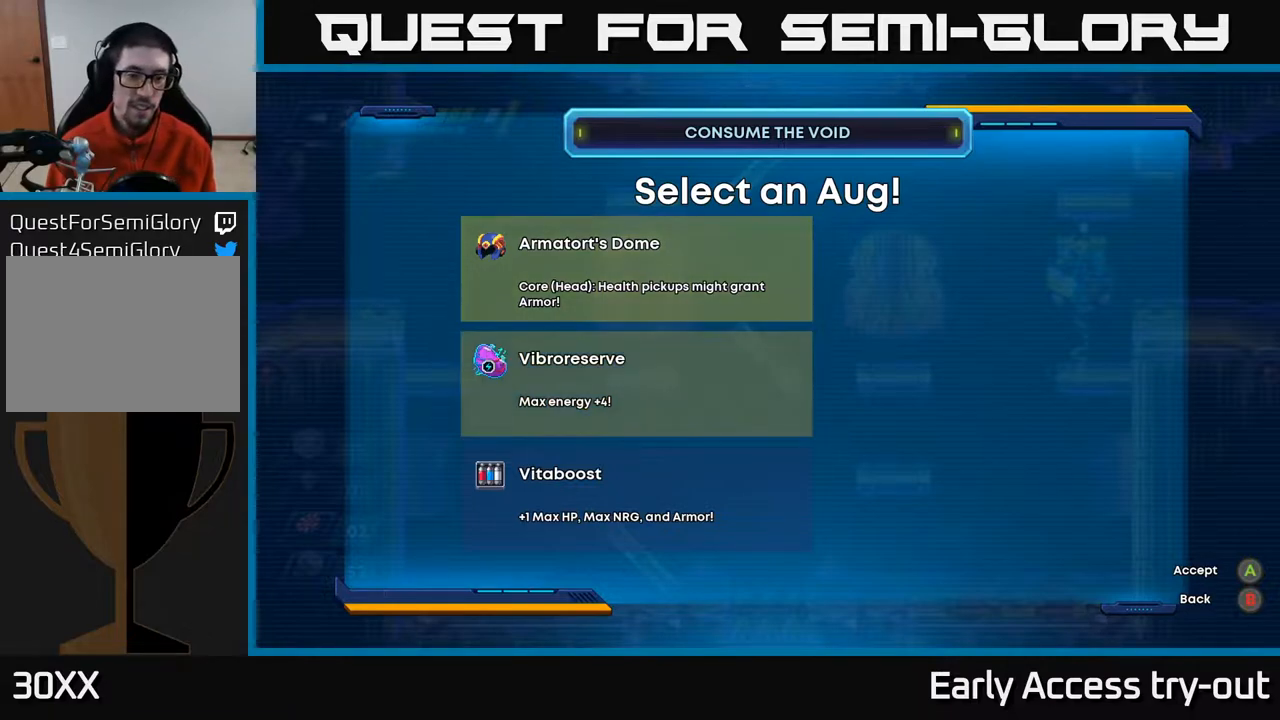
{"buttons": [], "right_stick": "center", "events": [[50, "DPAD_DOWN", "up"], [150, "DPAD_DOWN", "down"], [250, "DPAD_DOWN", "up"]]}
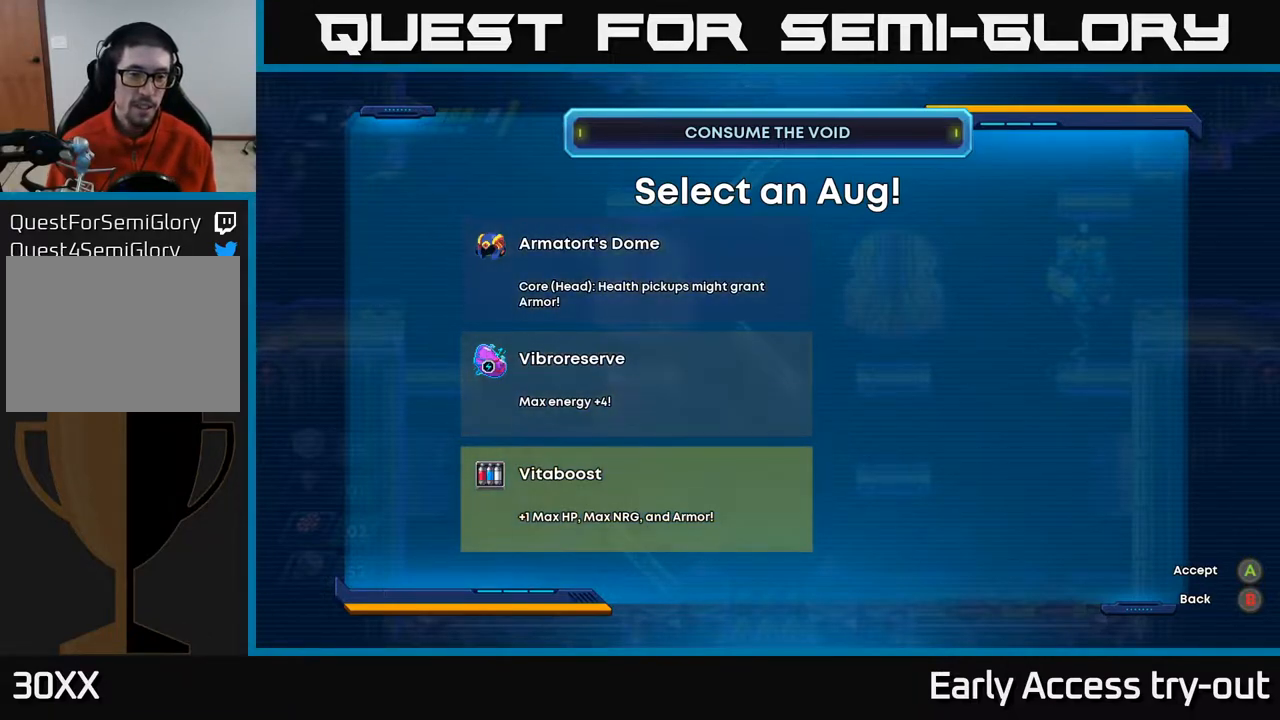
{"buttons": [], "right_stick": "center", "events": []}
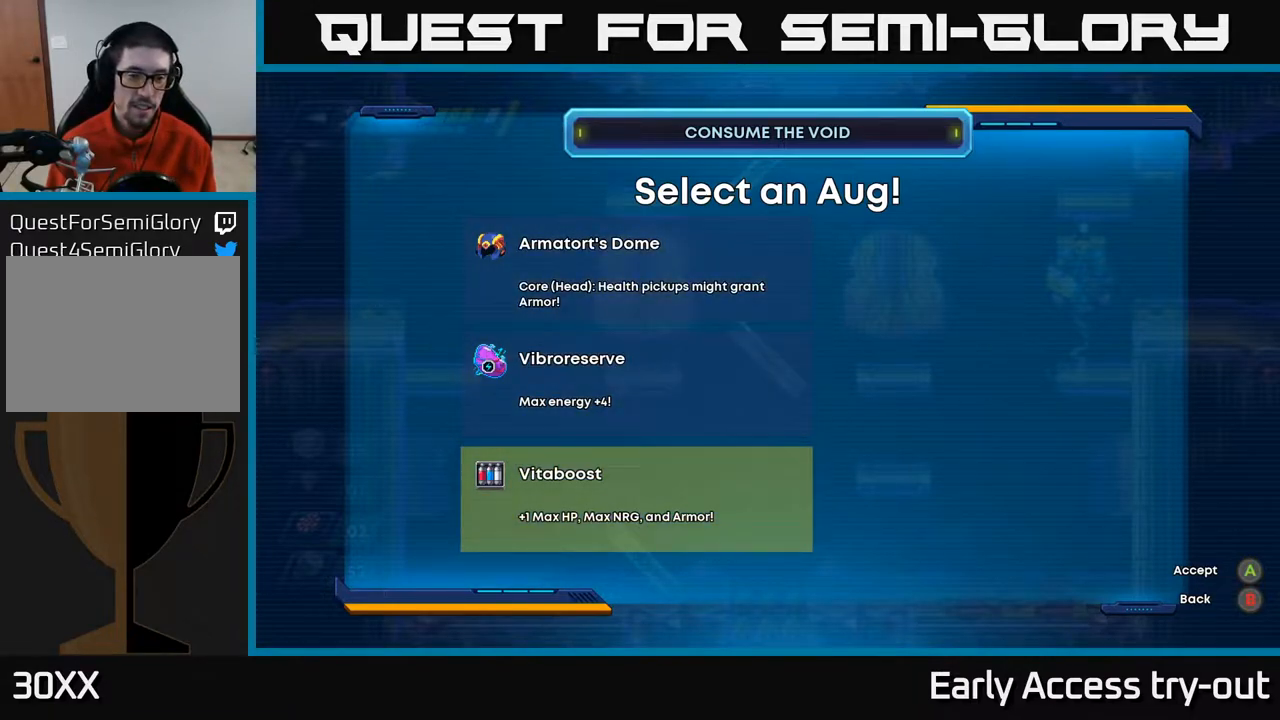
{"buttons": [], "right_stick": "center", "events": []}
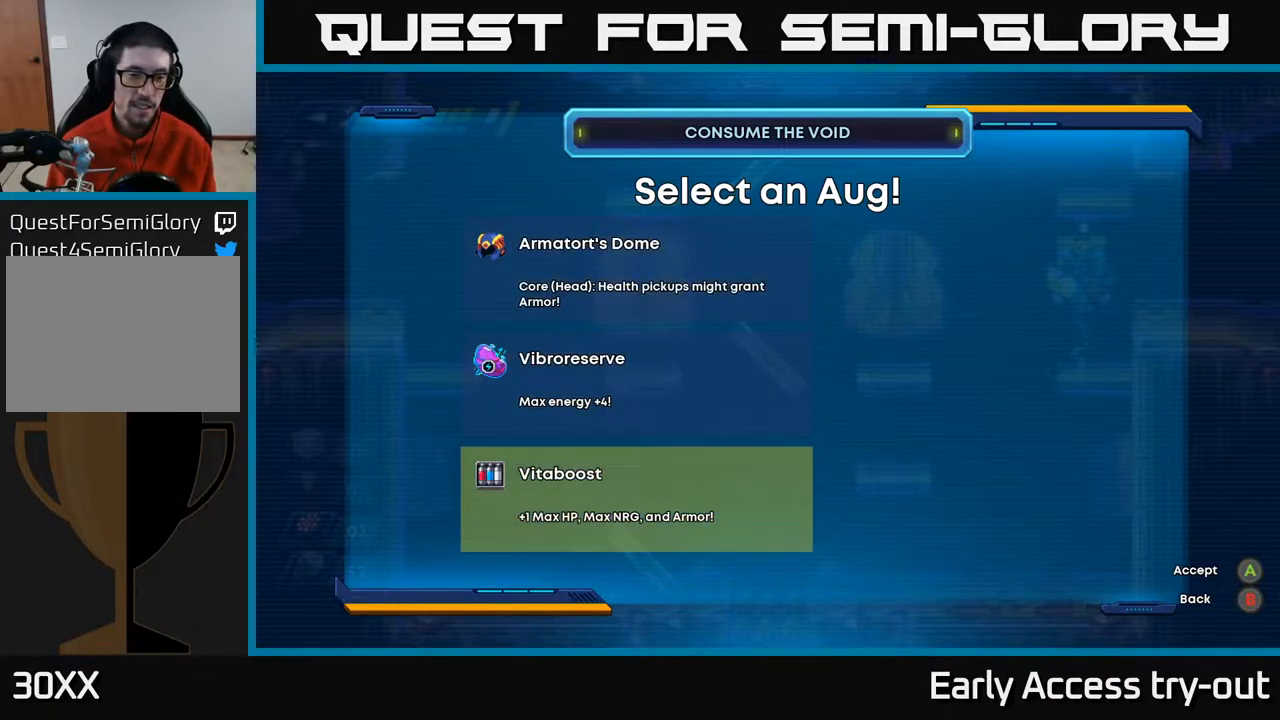
{"buttons": [], "right_stick": "center", "events": []}
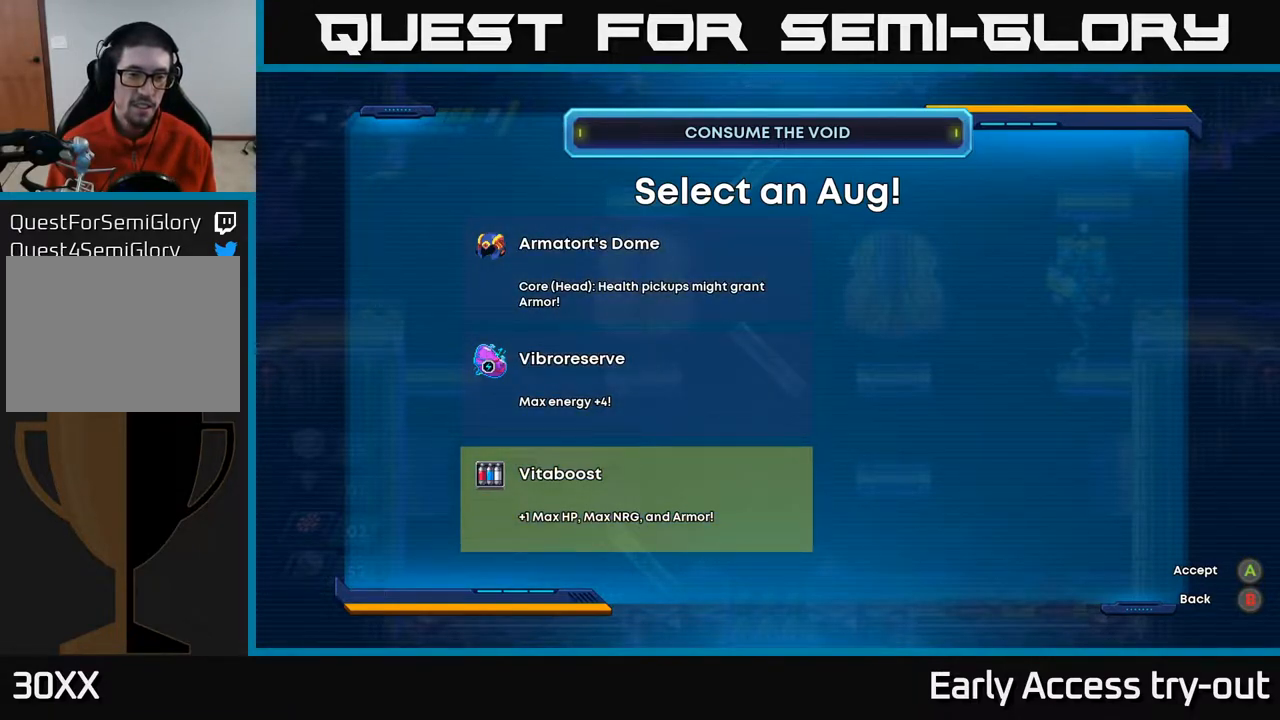
{"buttons": [], "right_stick": "center", "events": []}
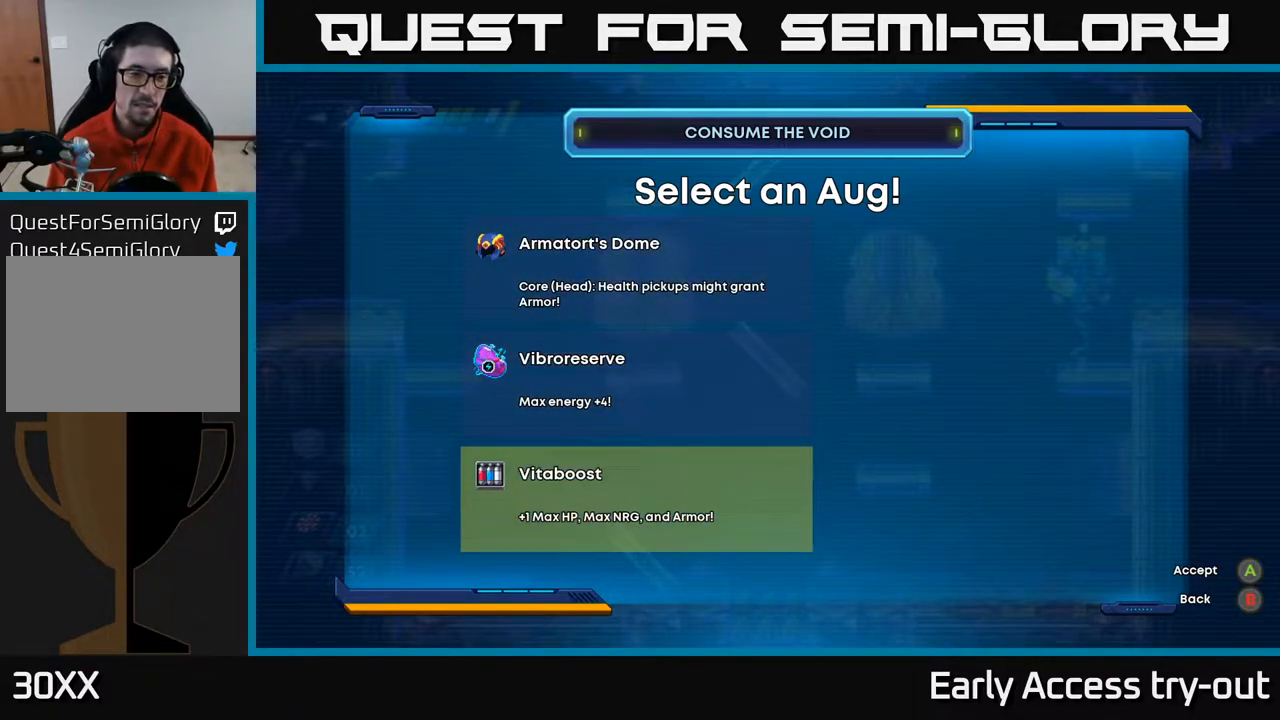
{"buttons": [], "right_stick": "center", "events": []}
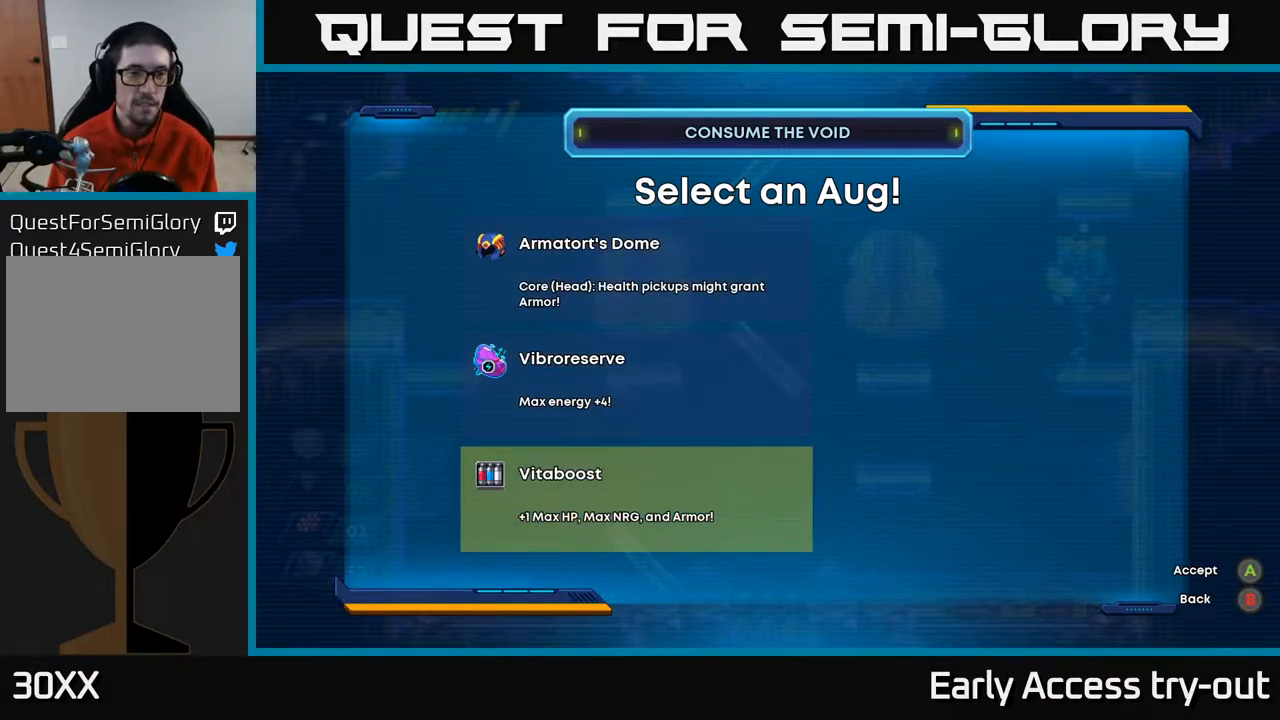
{"buttons": [], "right_stick": "center", "events": [[183, "DPAD_UP", "down"], [317, "DPAD_UP", "up"]]}
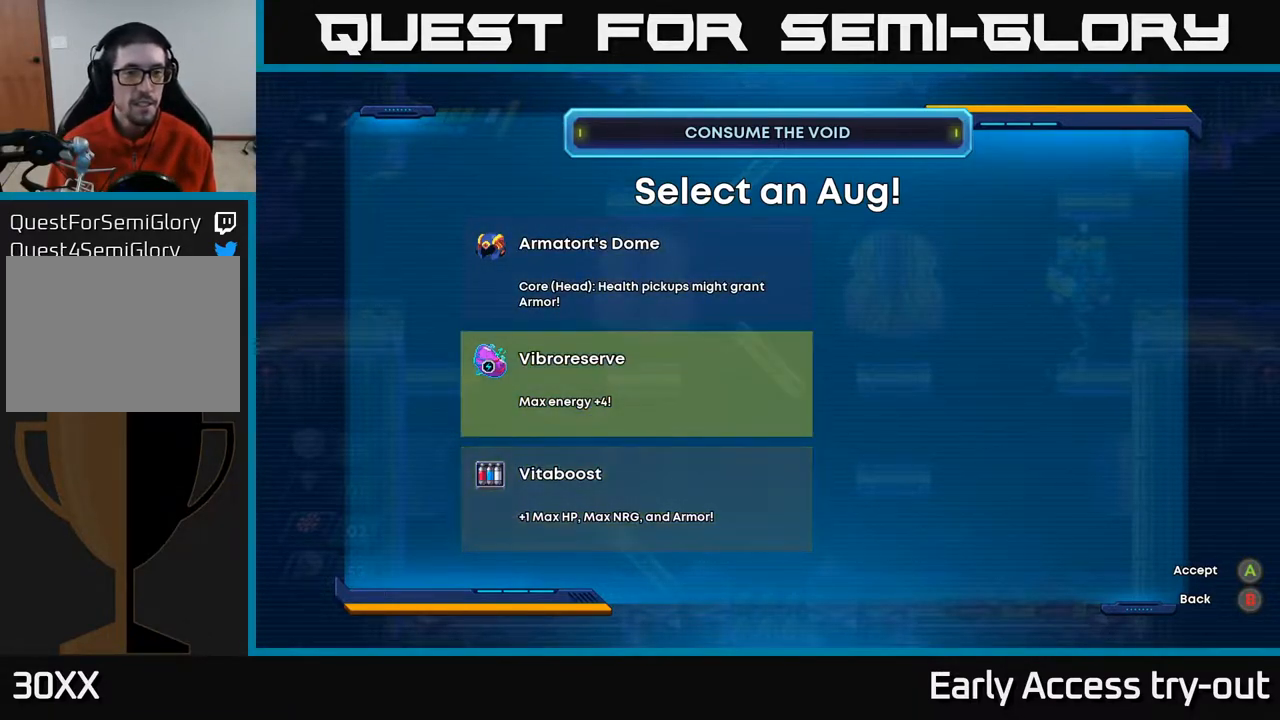
{"buttons": [], "right_stick": "center", "events": []}
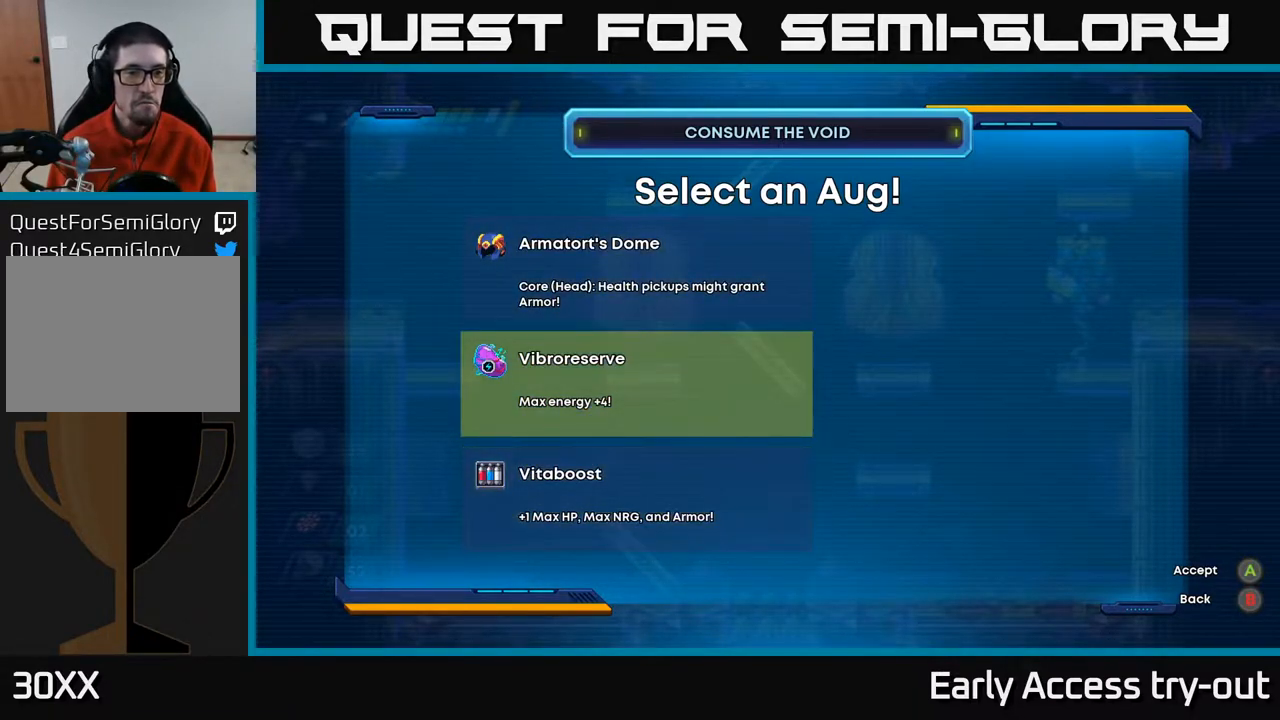
{"buttons": [], "right_stick": "center", "events": []}
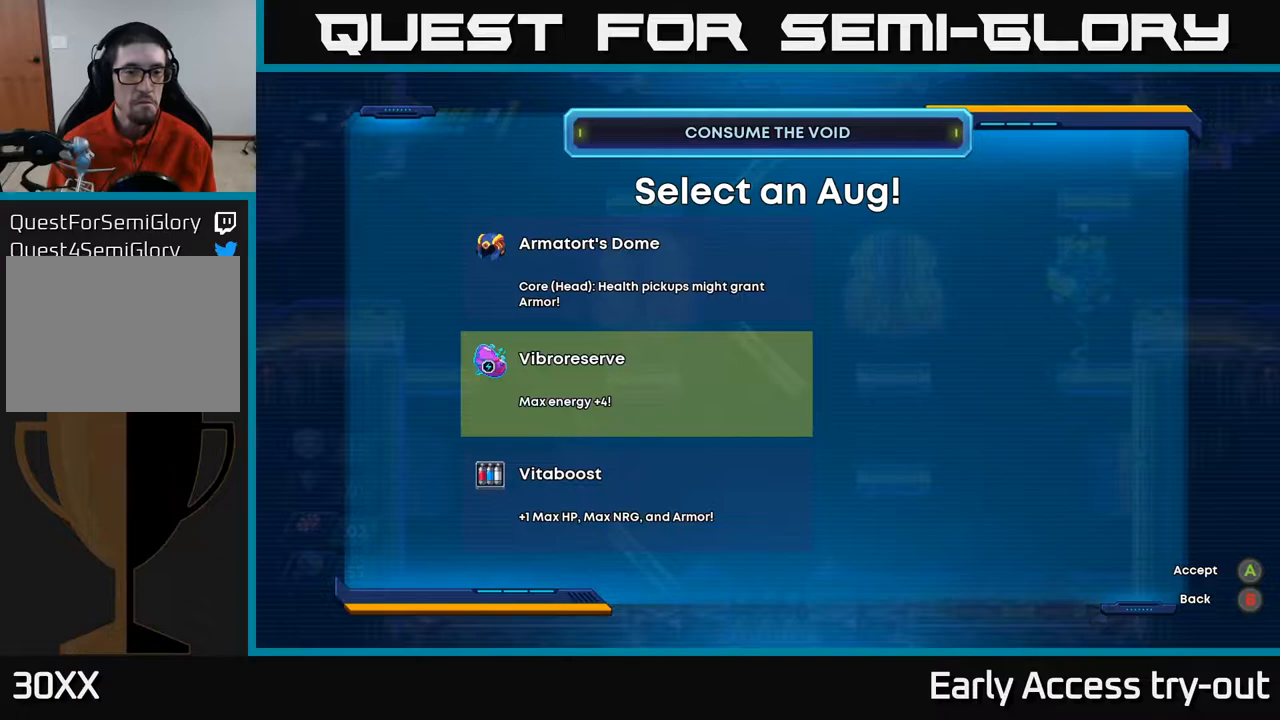
{"buttons": [], "right_stick": "center", "events": [[100, "DPAD_DOWN", "down"], [217, "DPAD_DOWN", "up"], [400, "A", "down"], [450, "A", "up"]]}
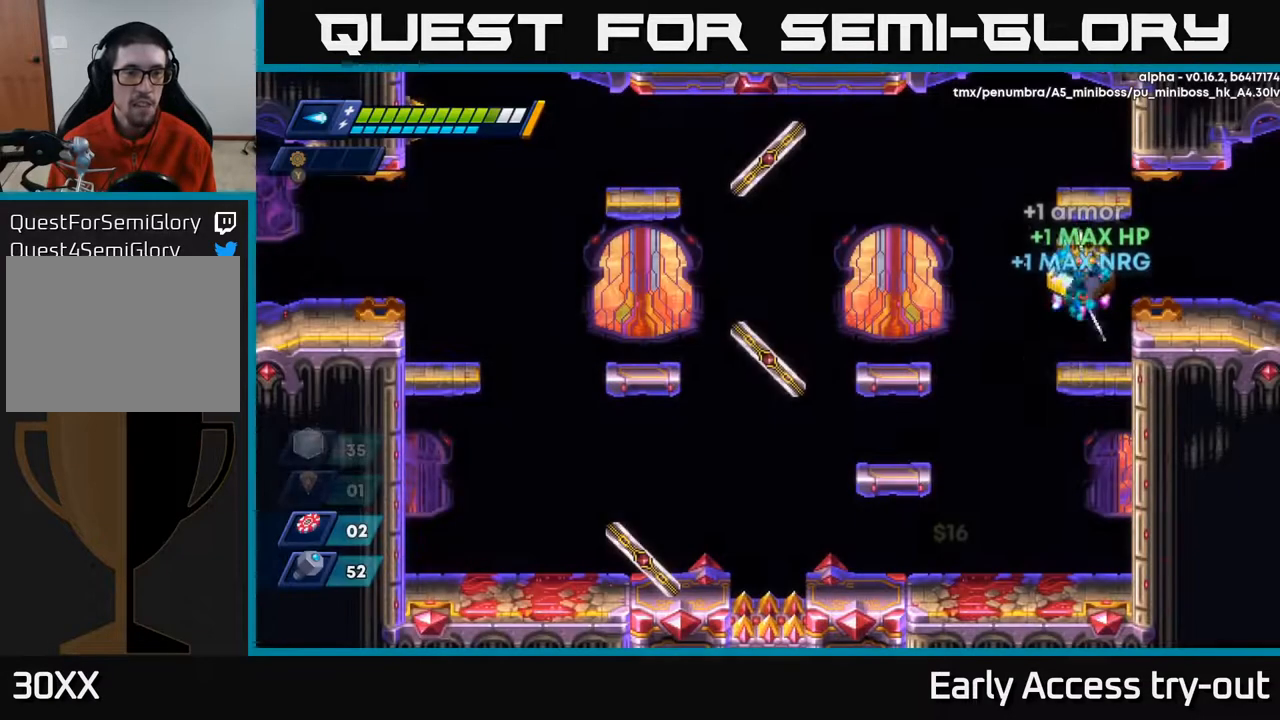
{"buttons": ["DPAD_RIGHT"], "right_stick": "center", "events": [[483, "DPAD_RIGHT", "down"]]}
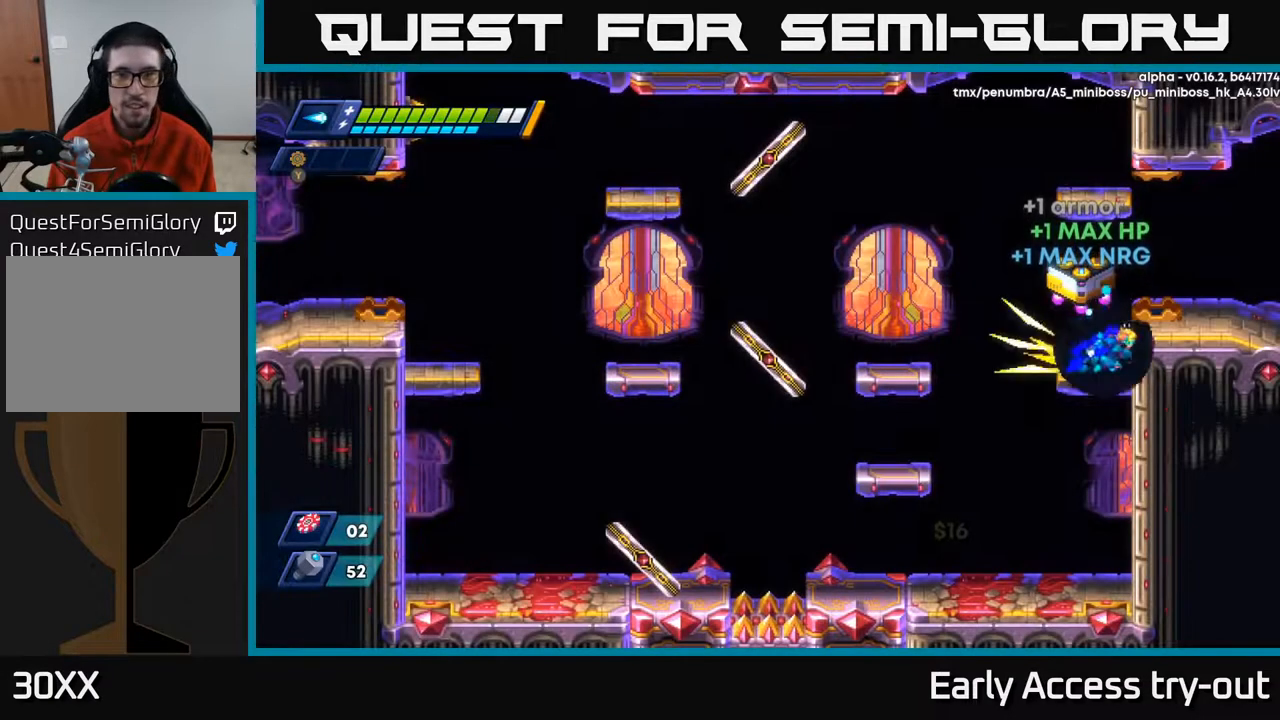
{"buttons": ["DPAD_RIGHT"], "right_stick": "center", "events": [[67, "A", "down"], [133, "A", "up"]]}